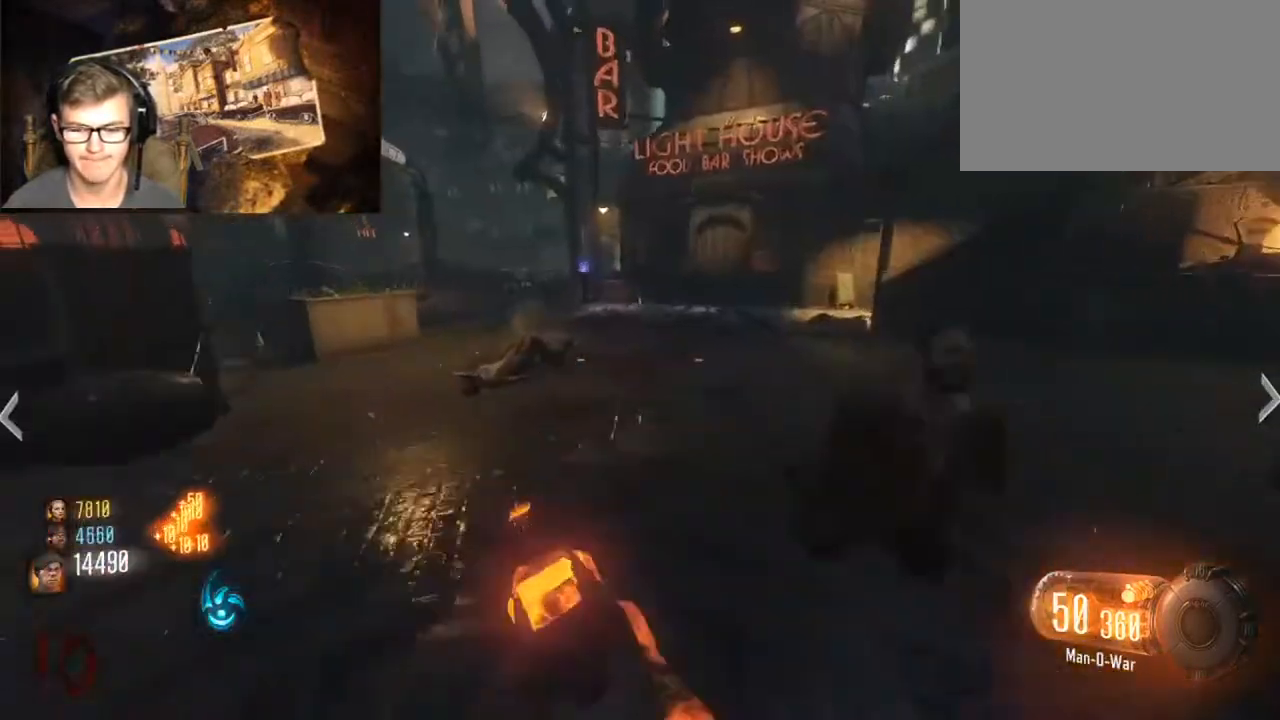
Gameplay with keyboard and mouse; each line is a JSON object with the keys and mouse buttons held at the frame after it. "events" lists presses ("down") and releases ("up") of "1", "2", "3", "4", "5", "a", "alt", "c", "caps_lock", "ctrl", "d", "e", "f", "g", "q", "r", "s", "shift", "space", "t", "tab", "v", "w", "x", "z", "mouse_left", "mouse_wheel" and "mouse_right" between this image and that frame as [ms after this image, input, new state], when the widget could be followed in between. "mouse_left", "mouse_wheel", "mouse_right" = the "left", "wheel", "right" buttons of the "mouse" list. No other keys are recorded. "wheel" means that the mouse wheel is clicked or scrolled. Not read: mouse_move.
{"keys": ["d", "s"], "mouse": [], "events": [[167, "d", "down"], [233, "d", "up"], [300, "d", "down"], [367, "shift", "up"], [367, "w", "up"], [500, "s", "down"]]}
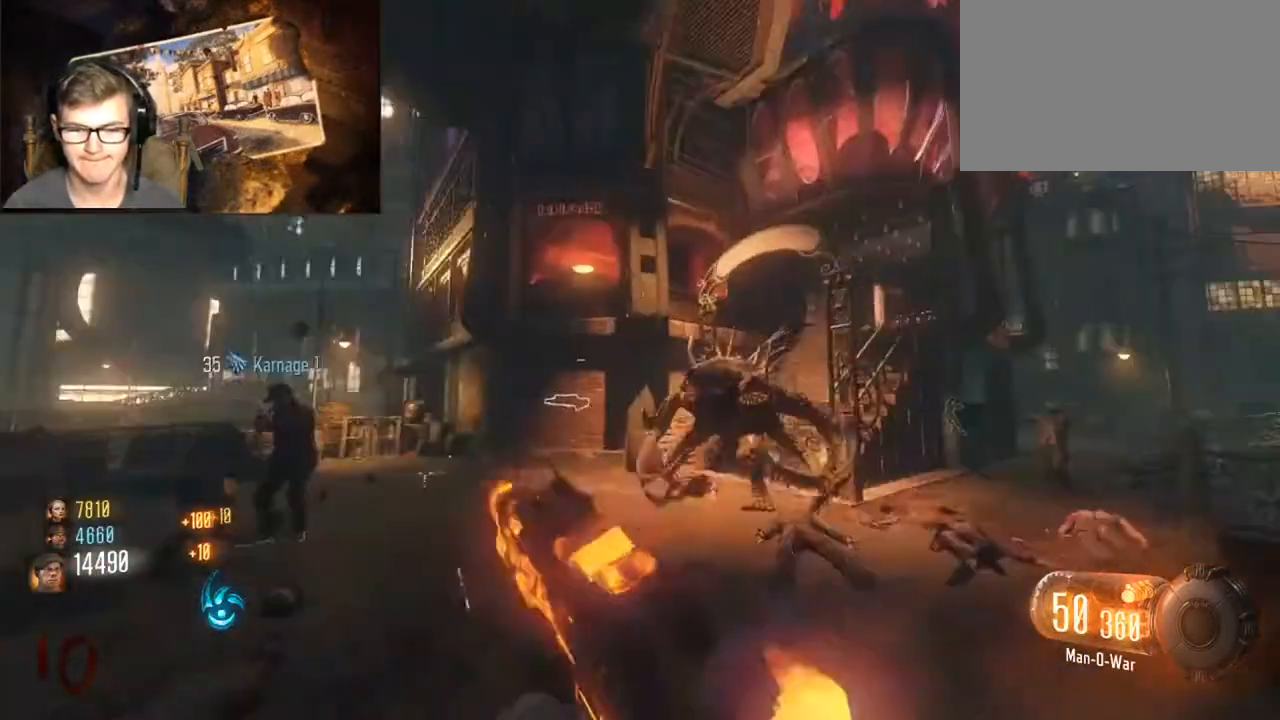
{"keys": ["s"], "mouse": [], "events": [[467, "d", "up"]]}
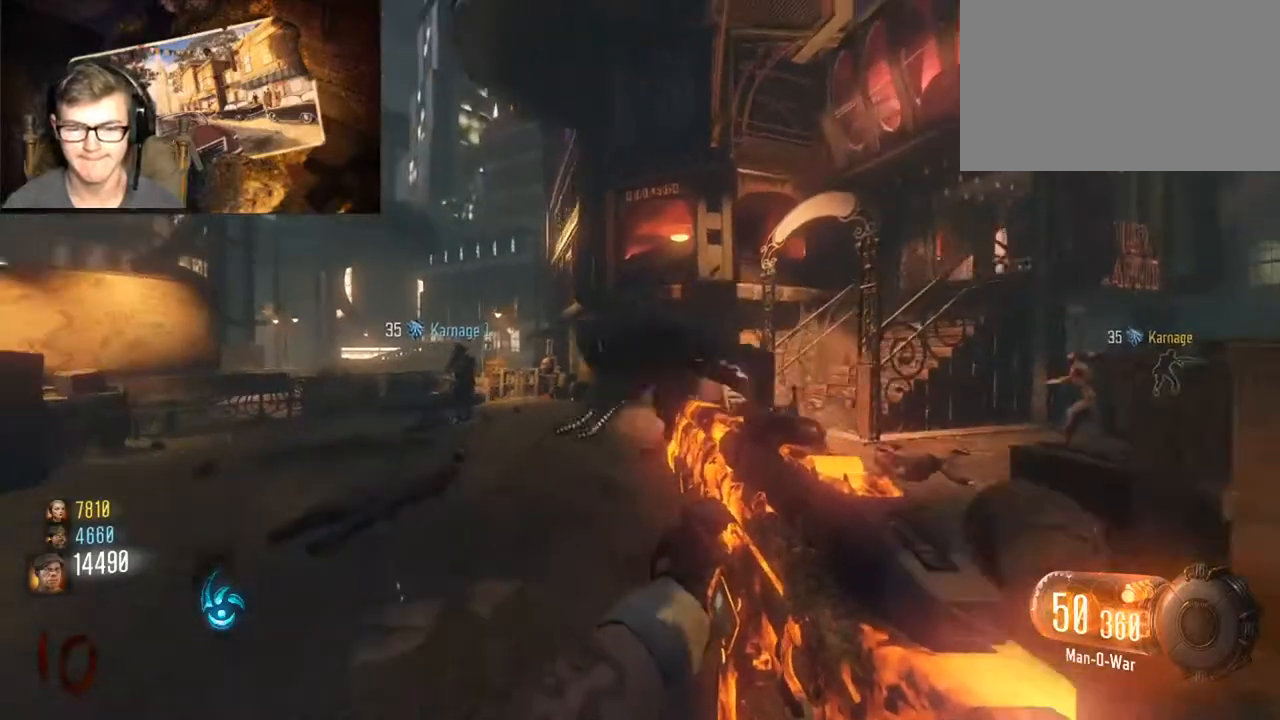
{"keys": ["s"], "mouse": [], "events": [[300, "a", "down"], [433, "a", "up"]]}
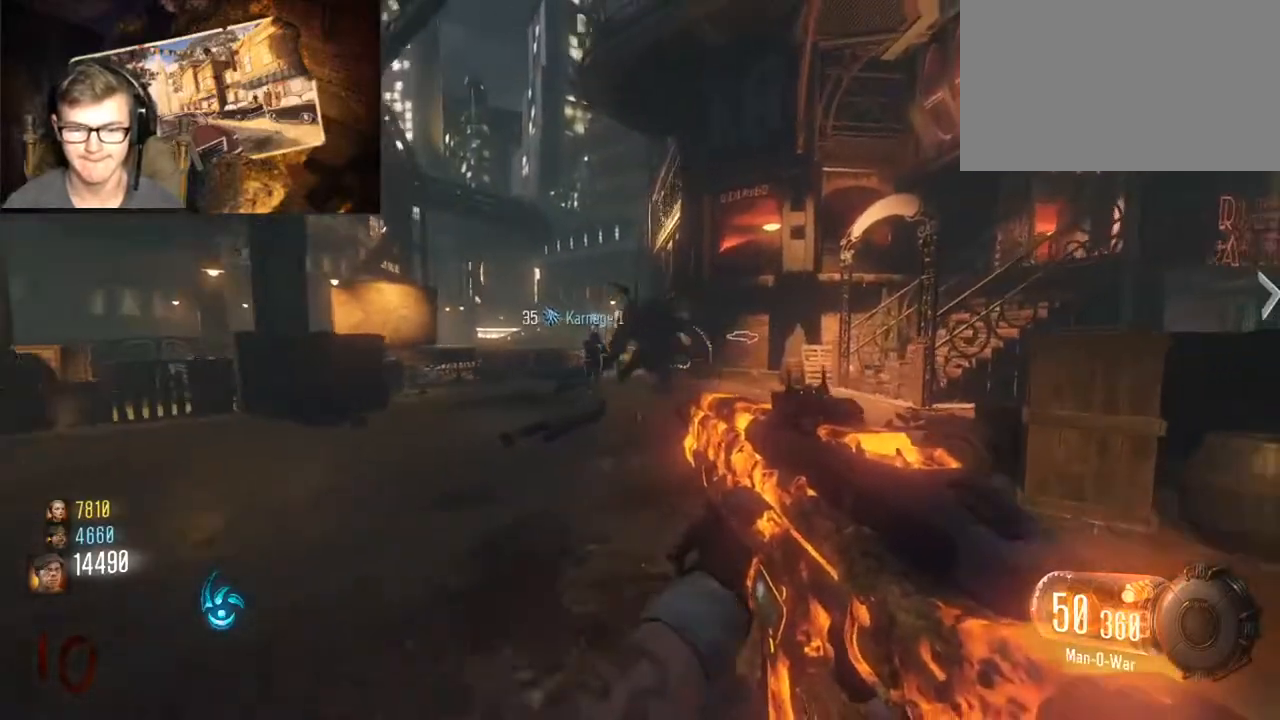
{"keys": ["a", "shift", "w"], "mouse": [], "events": [[33, "s", "up"], [133, "w", "down"], [300, "shift", "down"], [467, "a", "down"]]}
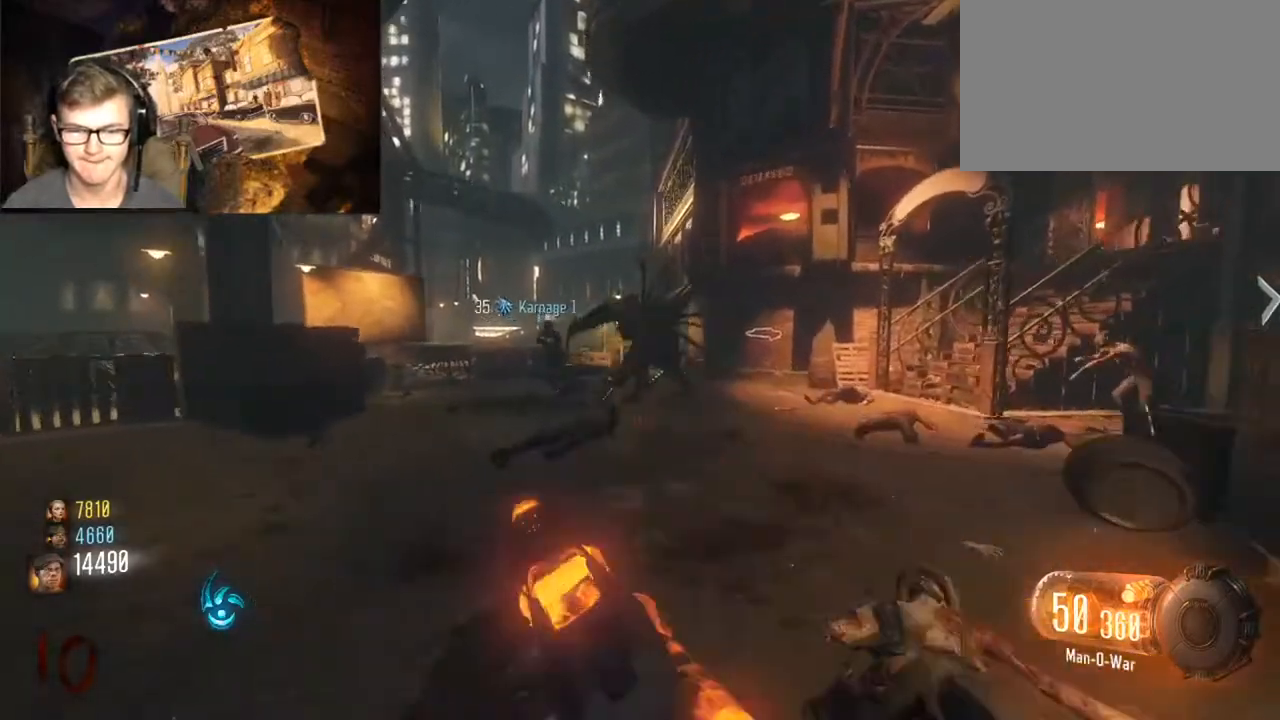
{"keys": ["a", "w"], "mouse": ["left", "right"], "events": [[100, "a", "up"], [100, "shift", "up"], [100, "space", "down"], [200, "space", "up"], [333, "a", "down"], [333, "mouse_left", "down"], [333, "mouse_right", "down"]]}
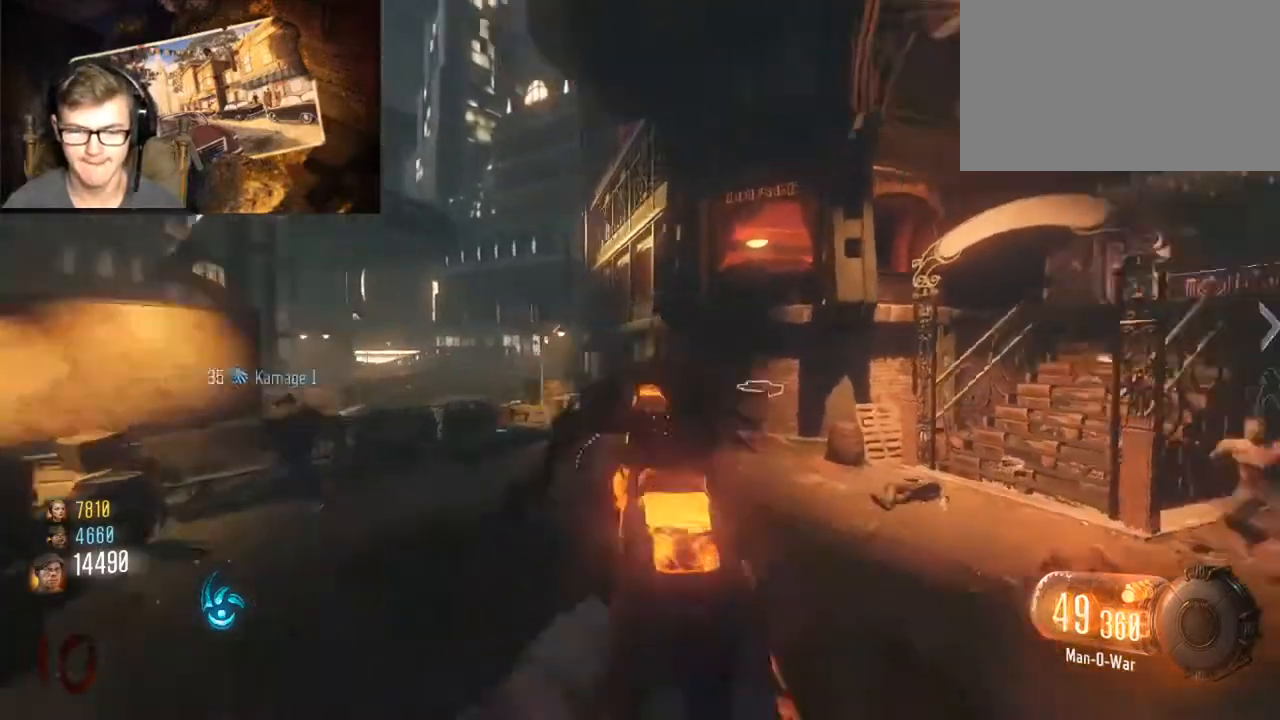
{"keys": ["a"], "mouse": ["left", "right"], "events": [[300, "w", "up"]]}
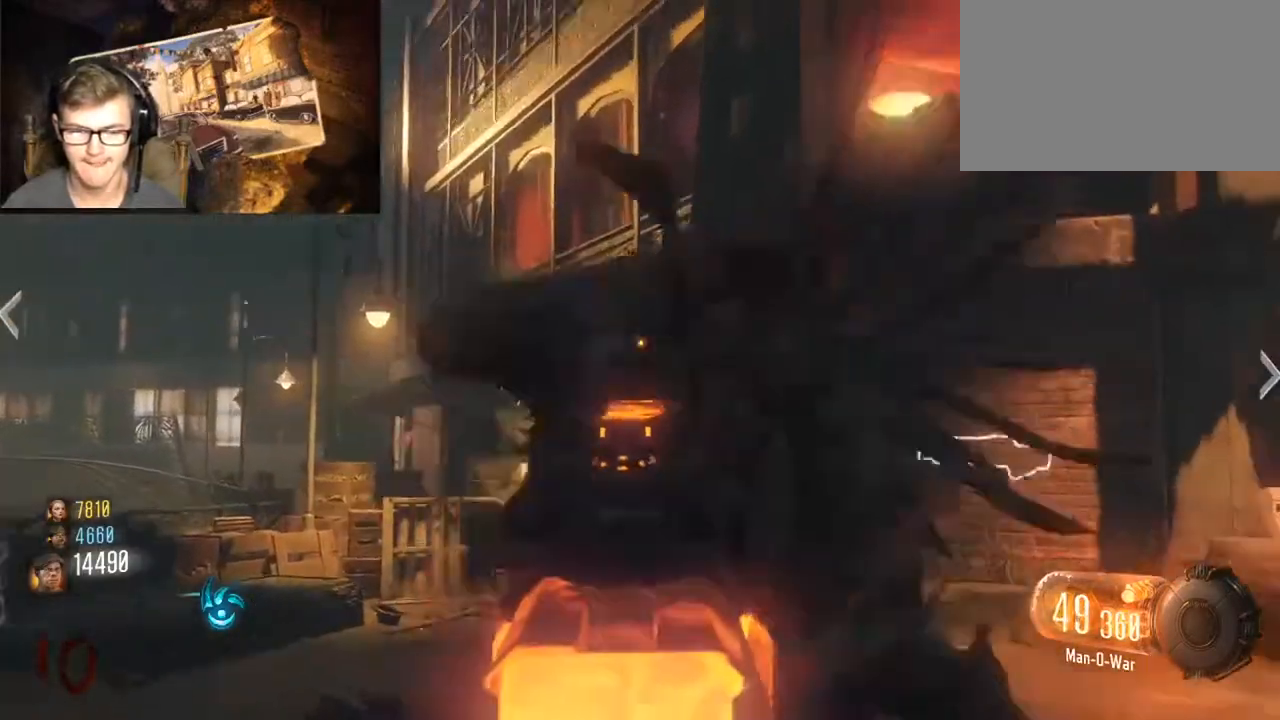
{"keys": ["a"], "mouse": ["left"], "events": [[67, "mouse_right", "up"], [67, "w", "down"], [367, "w", "up"]]}
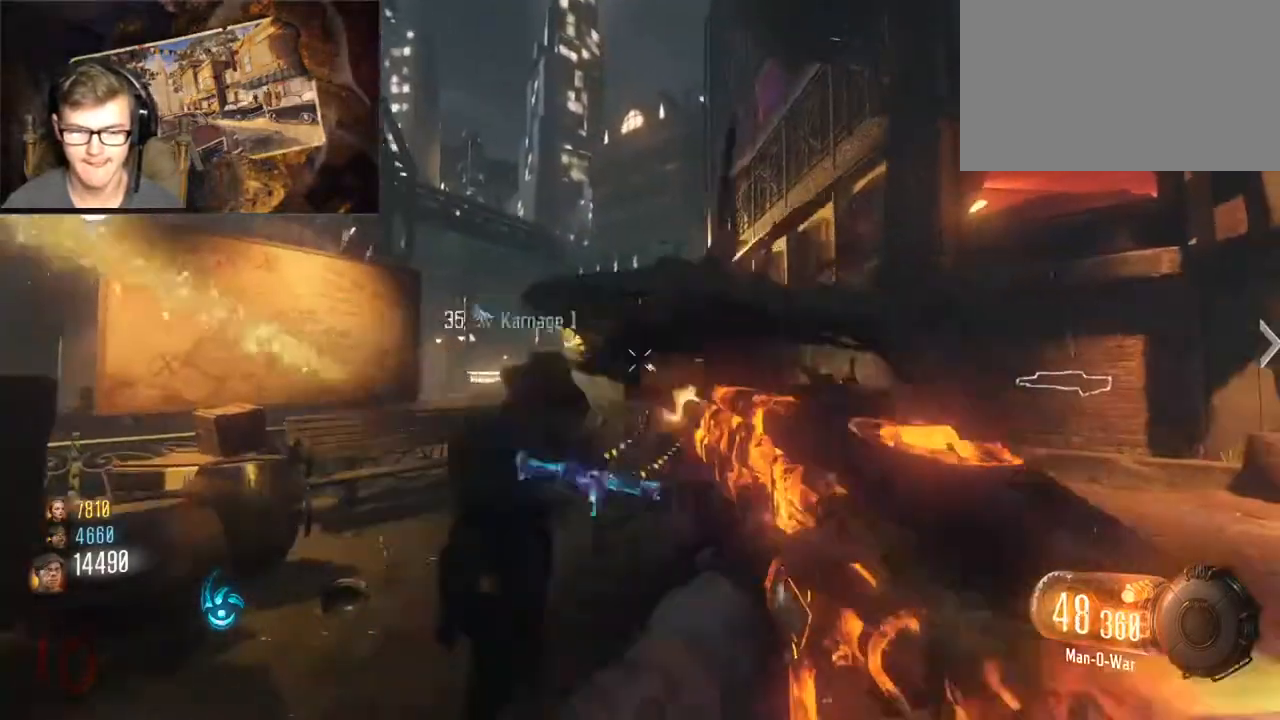
{"keys": ["s"], "mouse": ["left"], "events": [[267, "a", "up"], [267, "w", "down"], [367, "w", "up"], [467, "s", "down"]]}
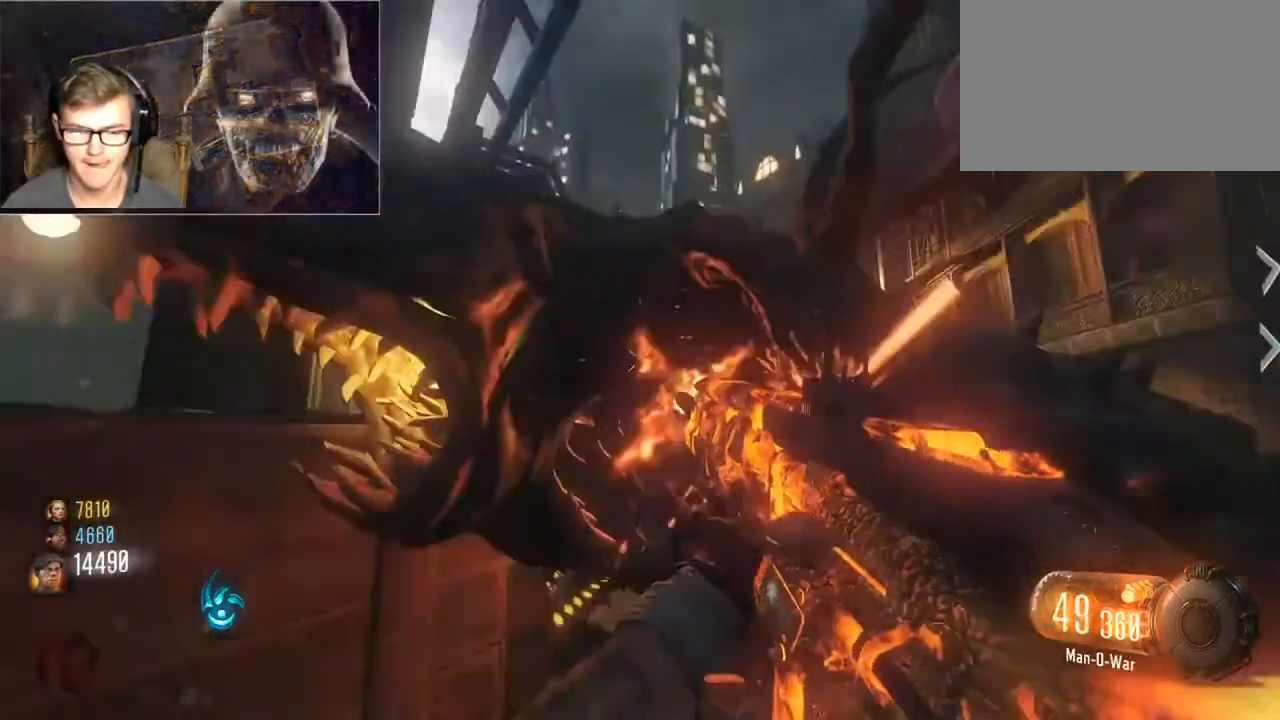
{"keys": [], "mouse": ["left"], "events": [[100, "s", "up"], [300, "s", "down"], [500, "s", "up"]]}
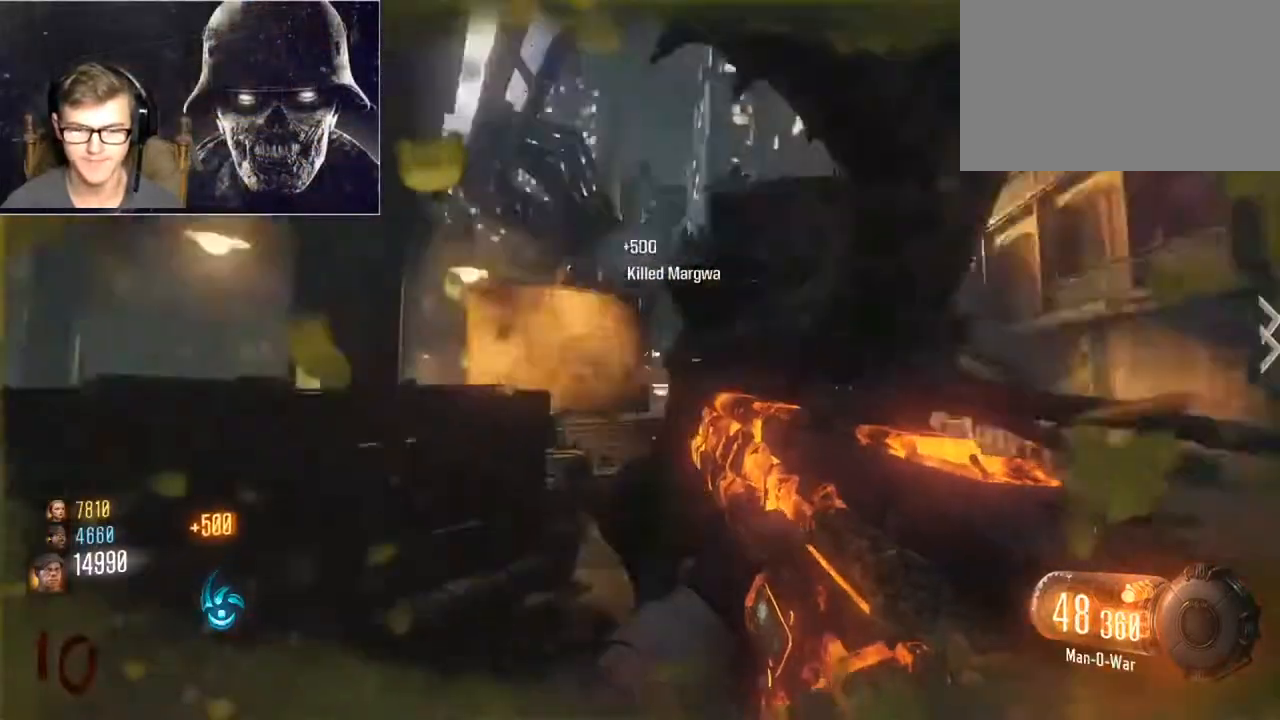
{"keys": ["shift", "w"], "mouse": [], "events": [[33, "mouse_left", "up"], [133, "d", "down"], [133, "w", "down"], [167, "shift", "down"], [233, "d", "up"]]}
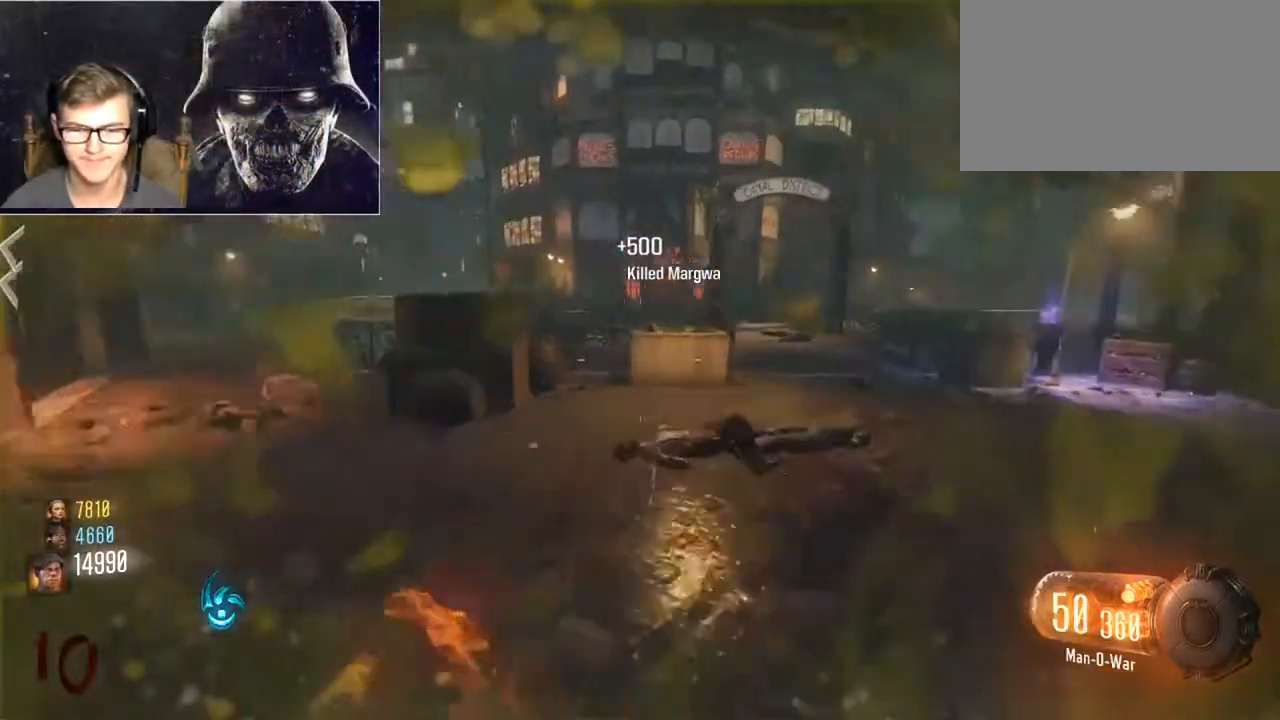
{"keys": ["ctrl", "shift", "w"], "mouse": [], "events": [[100, "mouse_wheel", "down"], [133, "d", "down"], [200, "mouse_wheel", "up"], [267, "d", "up"], [467, "ctrl", "down"]]}
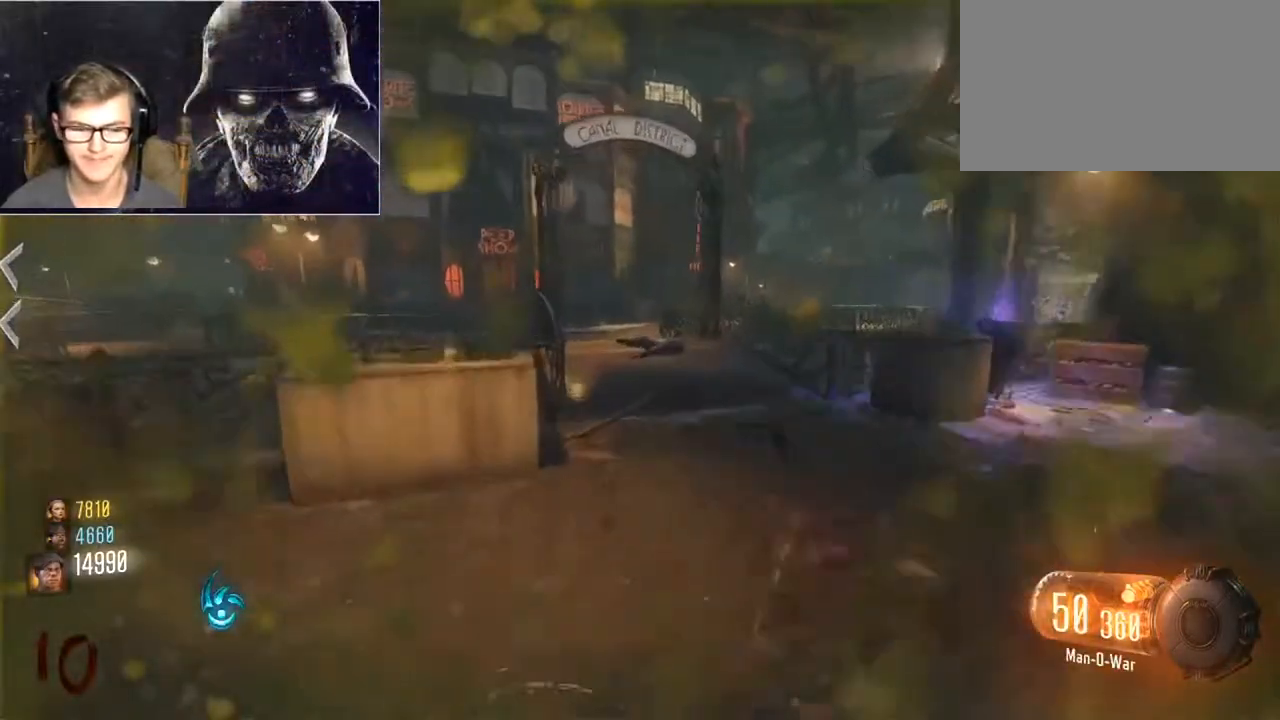
{"keys": ["a", "ctrl", "shift", "w"], "mouse": [], "events": [[167, "ctrl", "up"], [200, "space", "down"], [233, "a", "down"], [300, "shift", "up"], [300, "space", "up"], [333, "shift", "down"], [433, "ctrl", "down"]]}
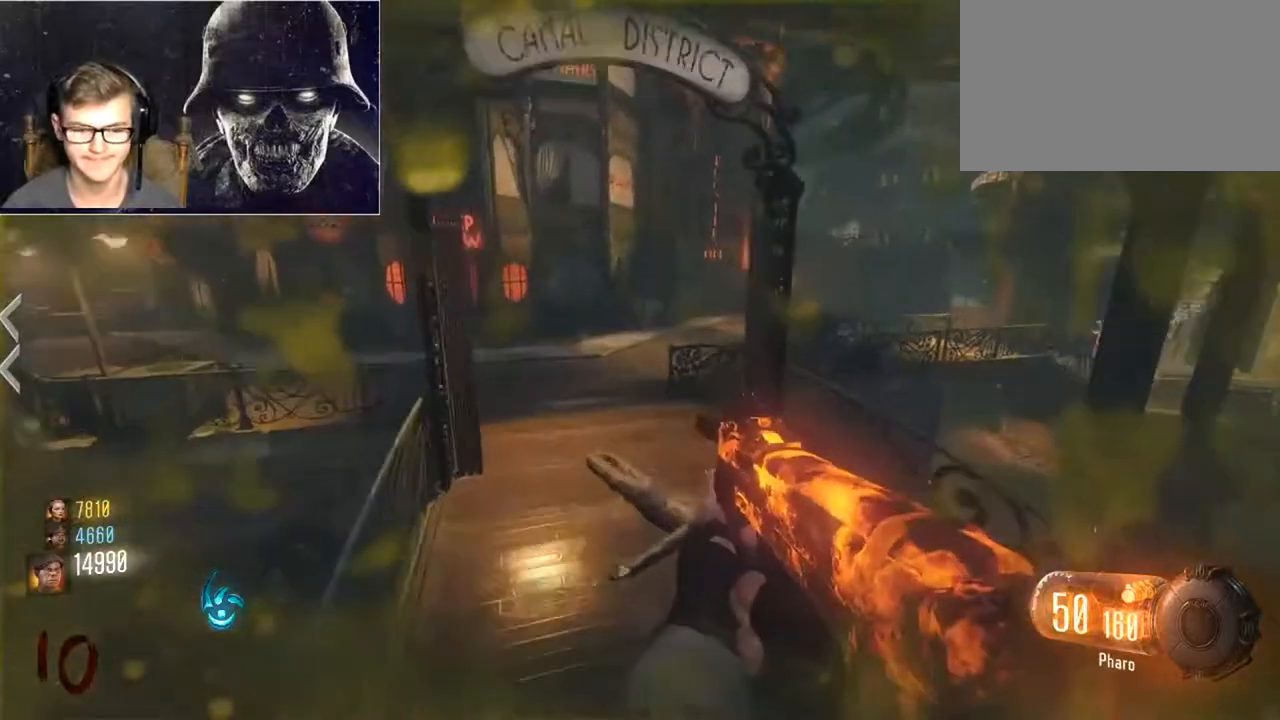
{"keys": ["a", "shift", "w"], "mouse": [], "events": [[67, "a", "up"], [67, "ctrl", "up"], [300, "space", "down"], [367, "a", "down"], [400, "space", "up"]]}
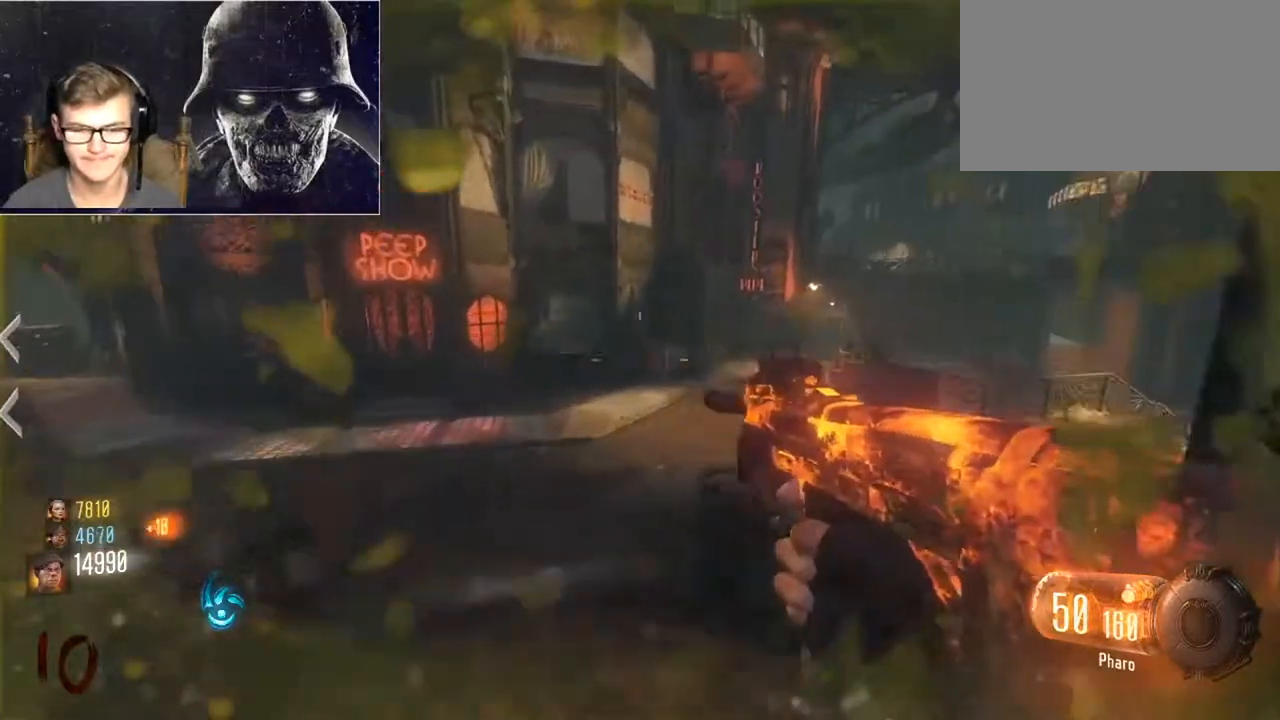
{"keys": ["w"], "mouse": ["right"], "events": [[133, "ctrl", "down"], [333, "ctrl", "up"], [467, "mouse_right", "down"], [467, "shift", "up"], [500, "a", "up"]]}
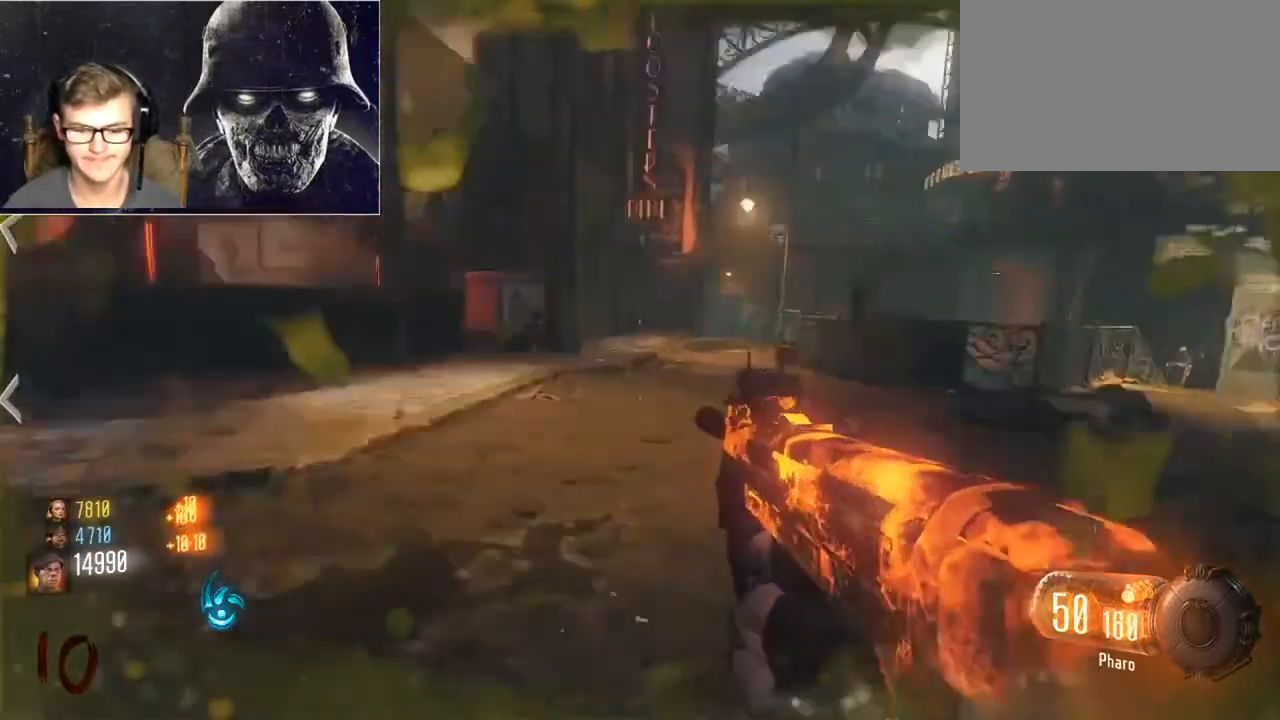
{"keys": ["shift", "w"], "mouse": [], "events": [[100, "mouse_right", "up"], [167, "shift", "down"], [300, "d", "down"], [500, "d", "up"]]}
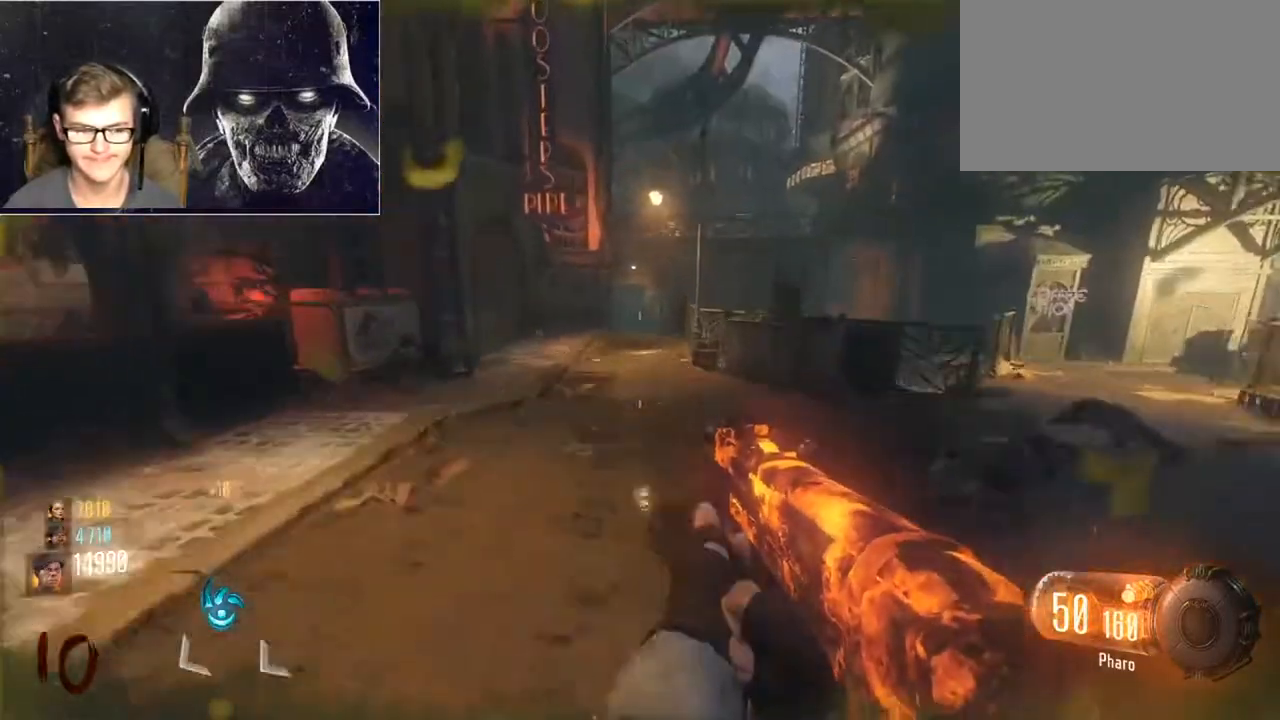
{"keys": ["a", "ctrl", "shift", "w"], "mouse": [], "events": [[67, "ctrl", "down"], [233, "space", "down"], [267, "ctrl", "up"], [367, "space", "up"], [400, "a", "down"], [500, "ctrl", "down"]]}
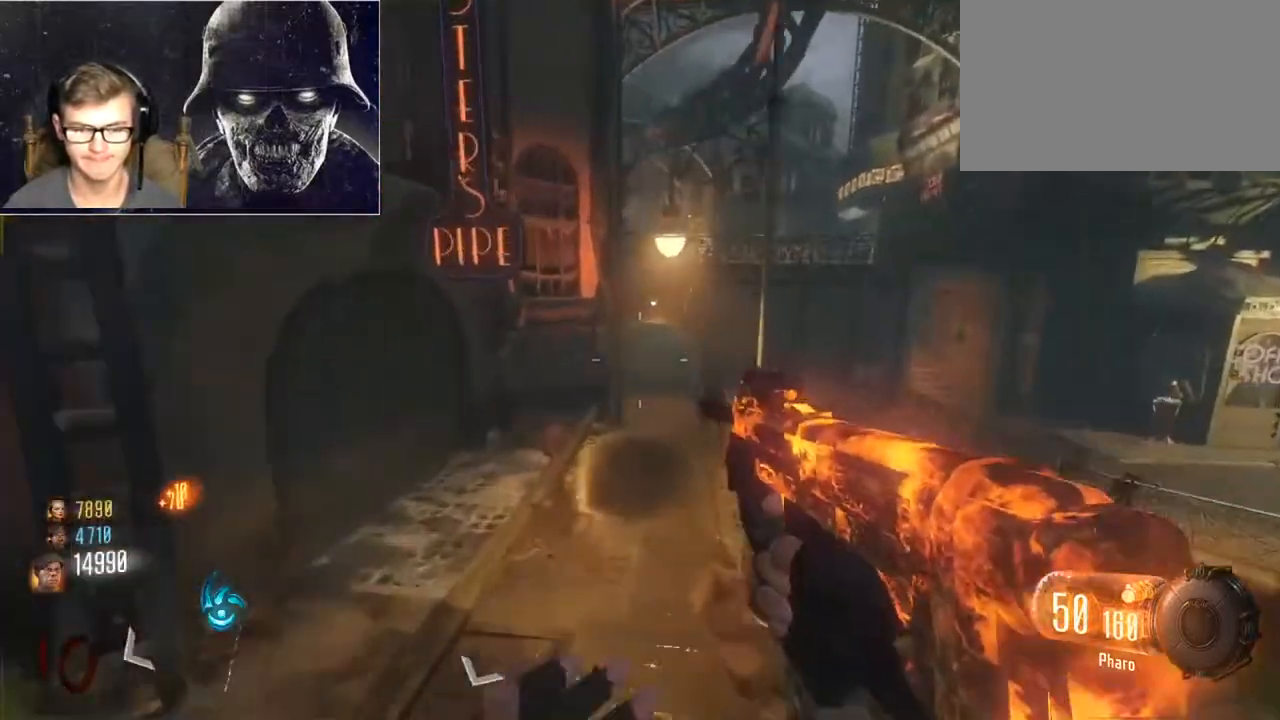
{"keys": ["space", "w"], "mouse": [], "events": [[233, "ctrl", "up"], [367, "a", "up"], [433, "space", "down"], [500, "shift", "up"]]}
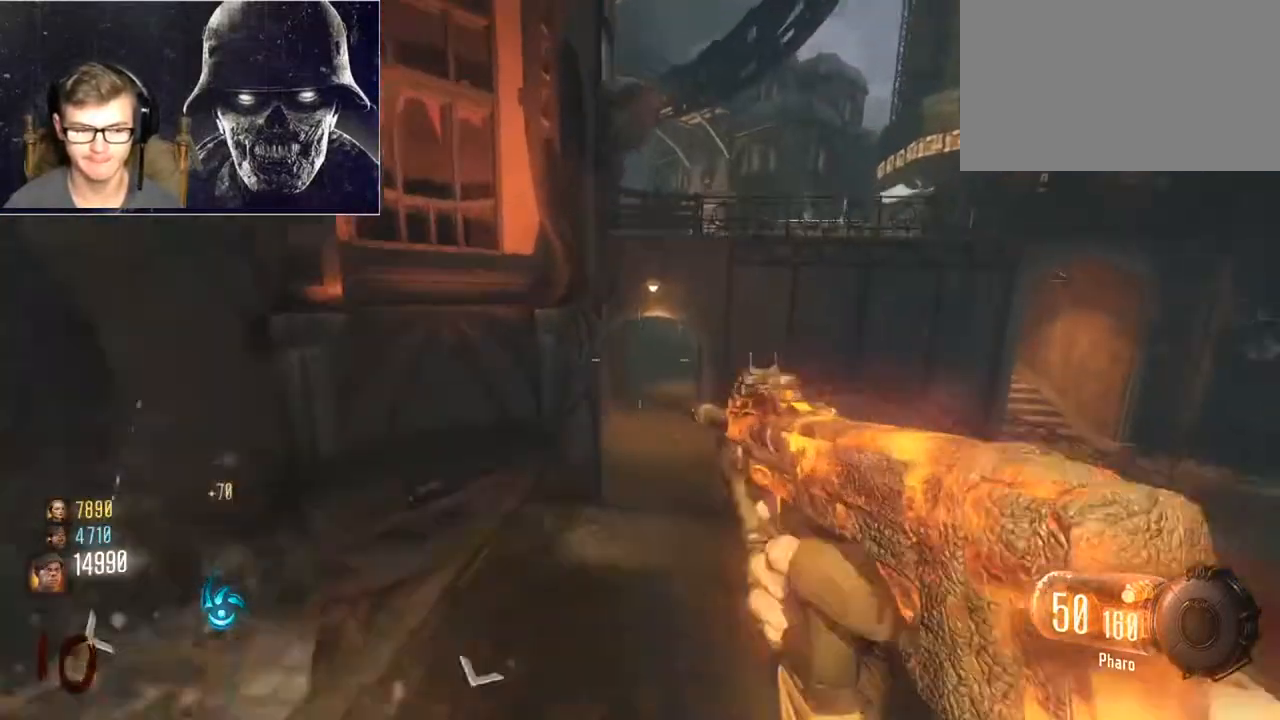
{"keys": ["d", "shift", "w"], "mouse": [], "events": [[67, "d", "down"], [67, "space", "up"], [167, "shift", "down"], [233, "ctrl", "down"], [500, "ctrl", "up"]]}
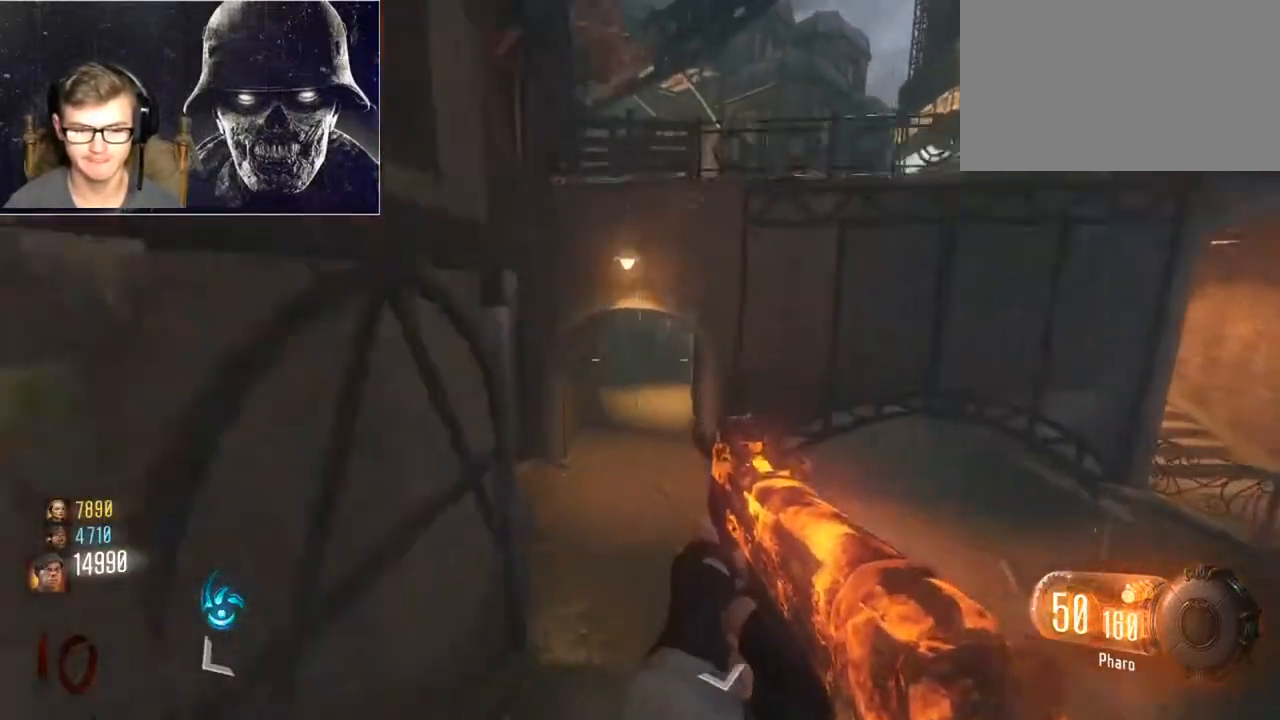
{"keys": ["shift", "w"], "mouse": [], "events": [[33, "d", "up"], [267, "shift", "up"], [400, "shift", "down"]]}
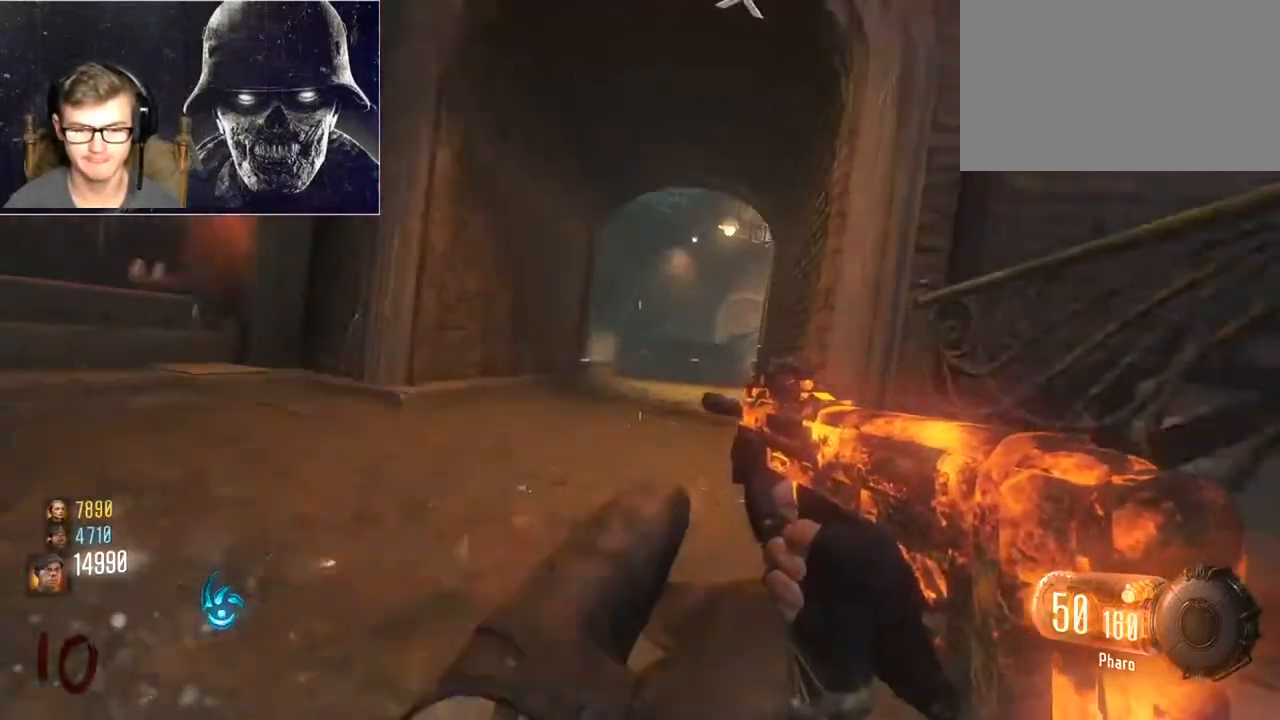
{"keys": ["shift", "w"], "mouse": [], "events": []}
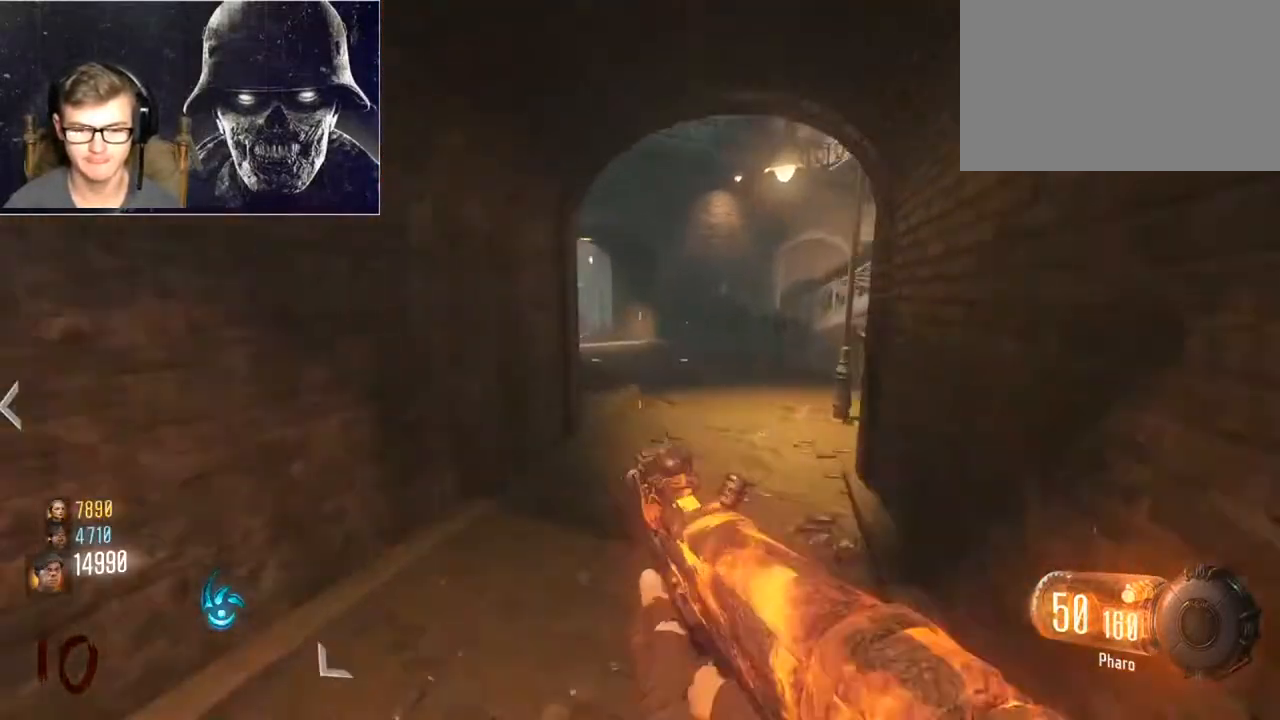
{"keys": ["a", "shift", "w"], "mouse": [], "events": [[67, "ctrl", "down"], [267, "ctrl", "up"], [300, "space", "down"], [433, "space", "up"], [500, "a", "down"]]}
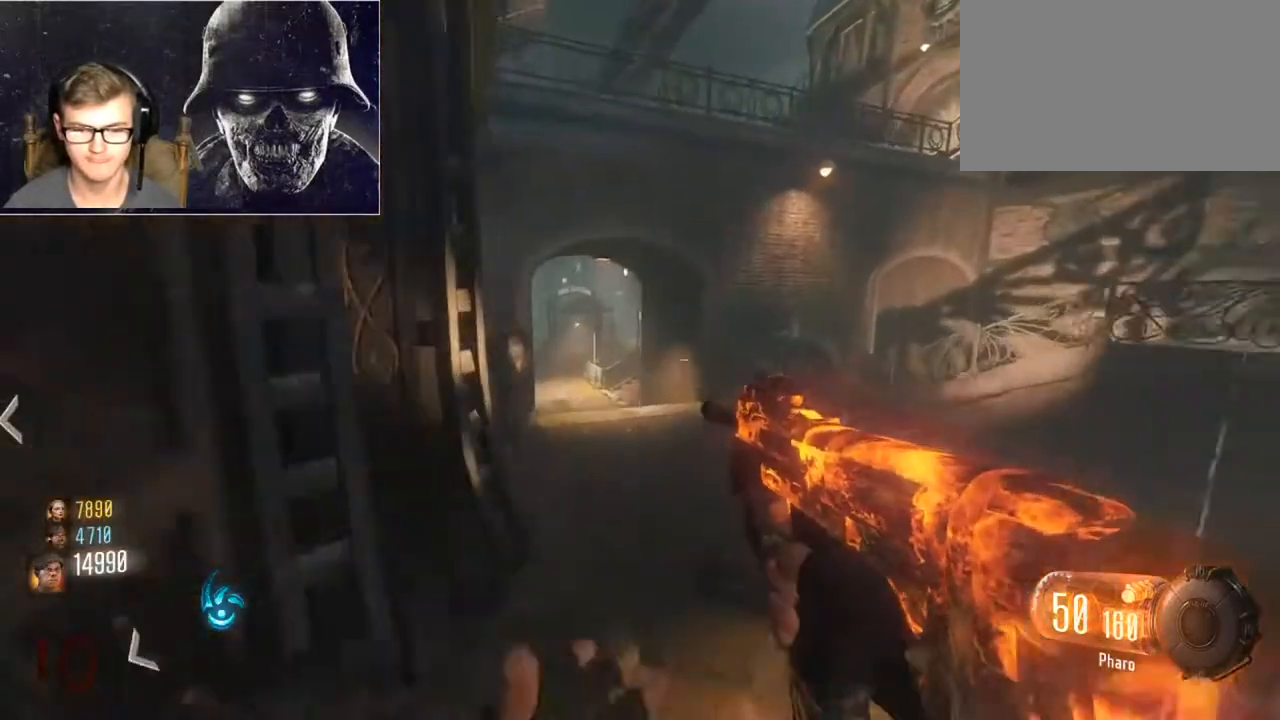
{"keys": ["a", "shift", "space", "w"], "mouse": [], "events": [[33, "ctrl", "down"], [367, "ctrl", "up"], [467, "space", "down"]]}
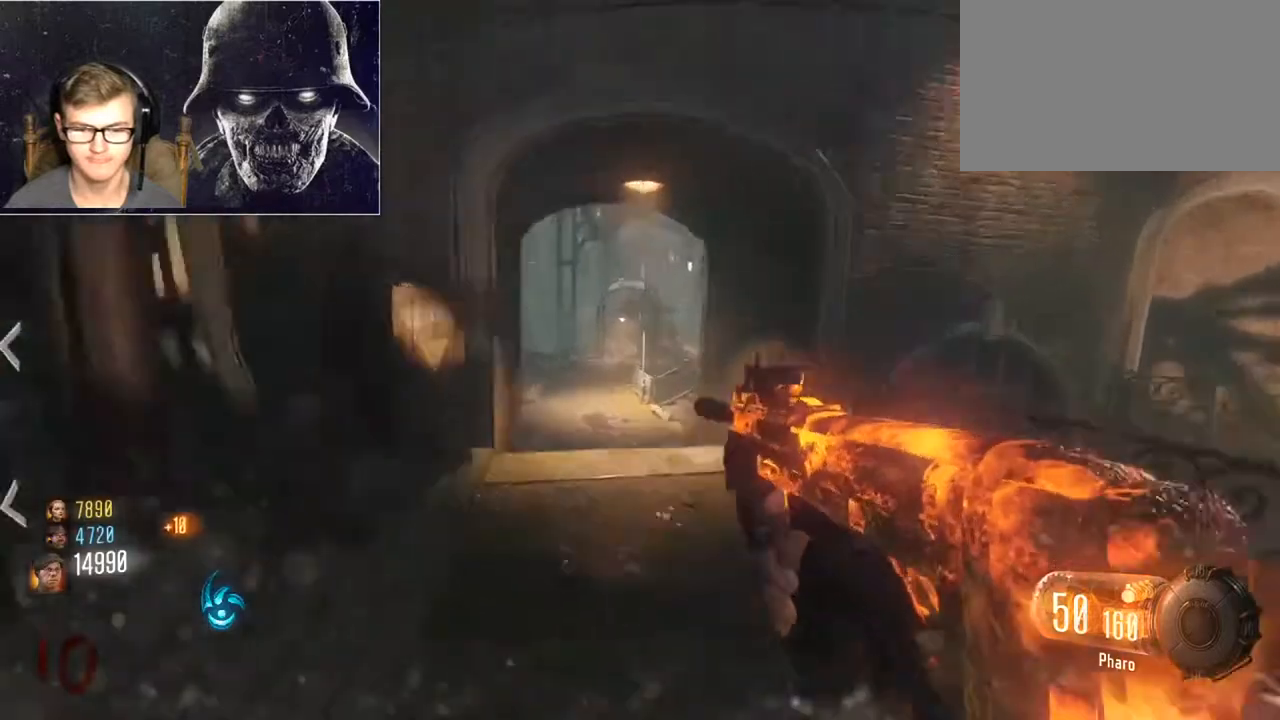
{"keys": ["a", "shift", "w"], "mouse": [], "events": [[100, "space", "up"], [200, "ctrl", "down"], [500, "ctrl", "up"]]}
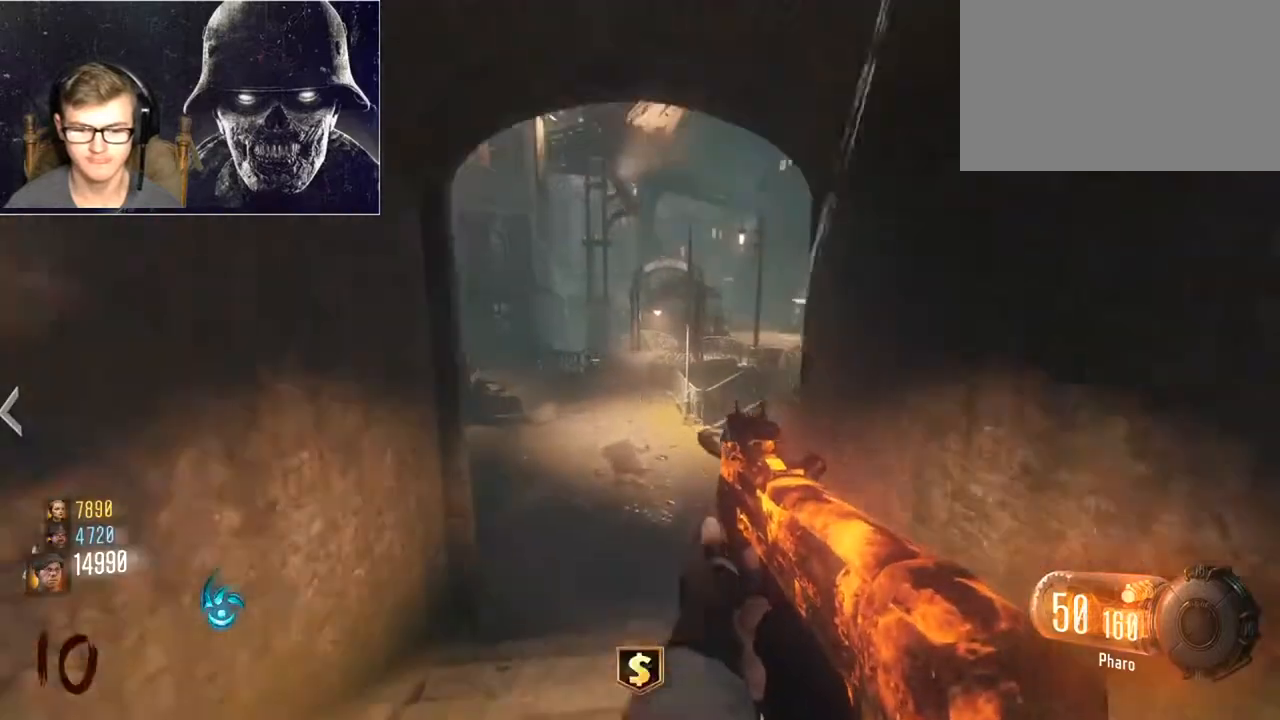
{"keys": ["ctrl", "shift", "w"], "mouse": [], "events": [[167, "space", "down"], [267, "a", "up"], [300, "space", "up"], [433, "ctrl", "down"]]}
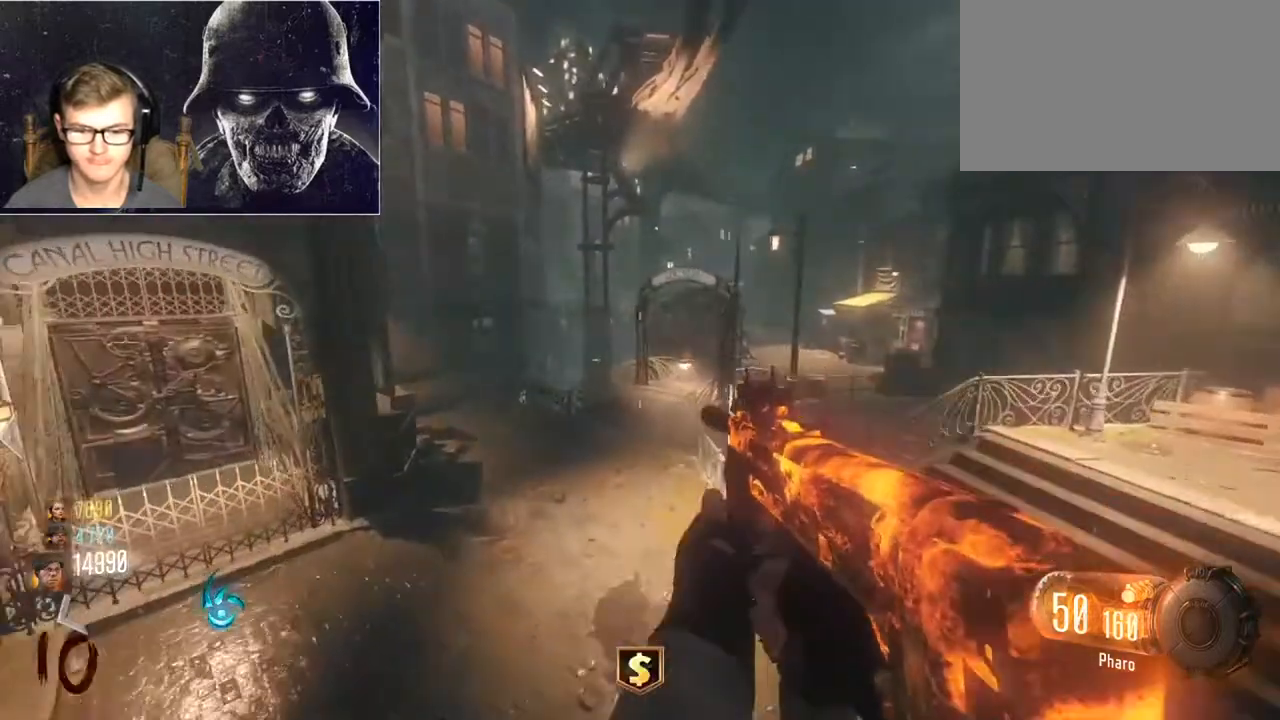
{"keys": ["space", "w"], "mouse": [], "events": [[267, "a", "down"], [267, "ctrl", "up"], [467, "a", "up"], [467, "space", "down"], [500, "shift", "up"]]}
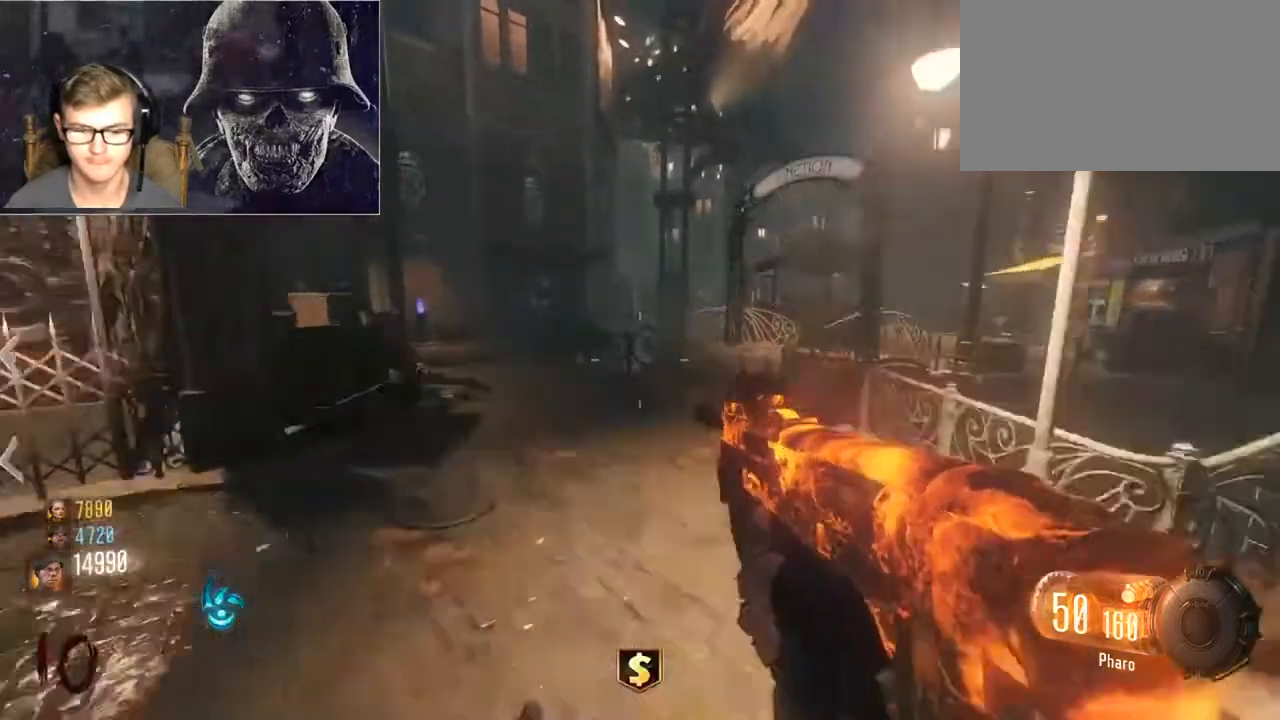
{"keys": ["ctrl", "shift", "w"], "mouse": [], "events": [[100, "d", "down"], [100, "space", "up"], [233, "shift", "down"], [333, "ctrl", "down"], [367, "d", "up"], [367, "mouse_wheel", "down"], [433, "mouse_wheel", "up"]]}
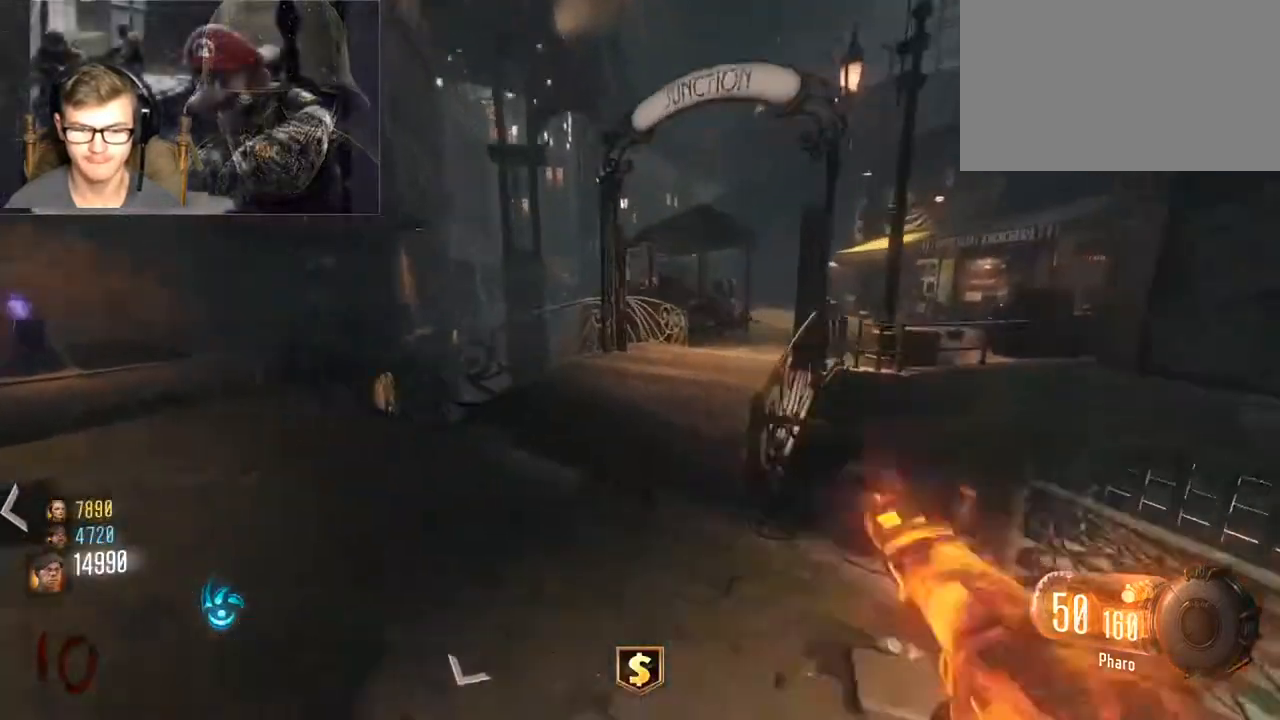
{"keys": ["d", "shift", "w"], "mouse": [], "events": [[33, "ctrl", "up"], [33, "d", "down"], [267, "space", "down"], [400, "space", "up"]]}
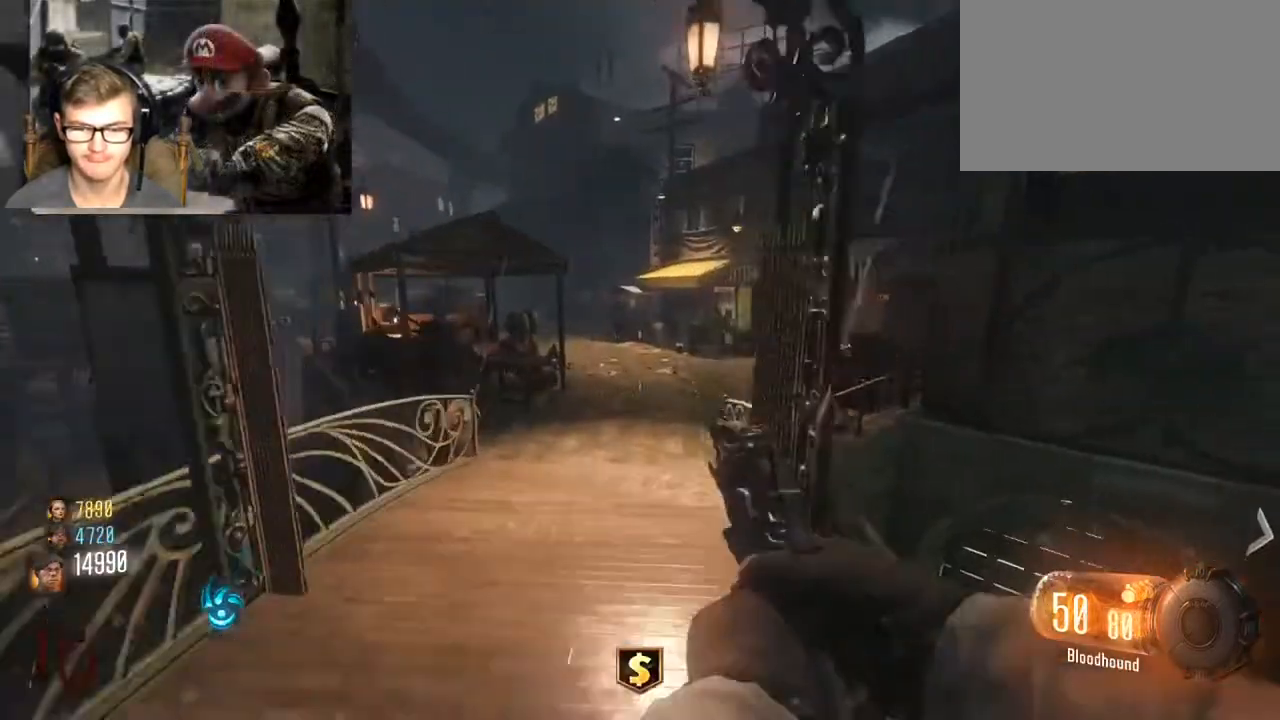
{"keys": ["a", "shift", "space", "w"], "mouse": [], "events": [[33, "ctrl", "down"], [267, "ctrl", "up"], [367, "space", "down"], [400, "d", "up"], [500, "a", "down"]]}
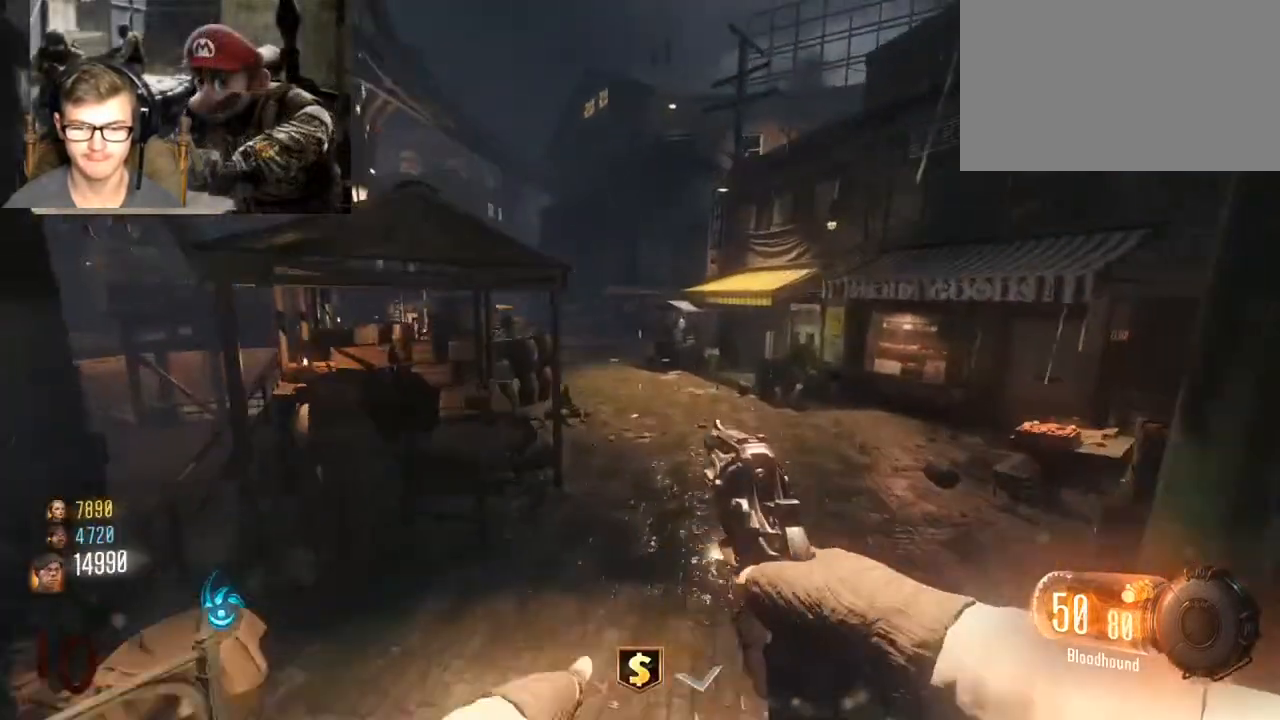
{"keys": ["a", "shift", "w"], "mouse": [], "events": [[33, "space", "up"], [133, "ctrl", "down"], [367, "ctrl", "up"]]}
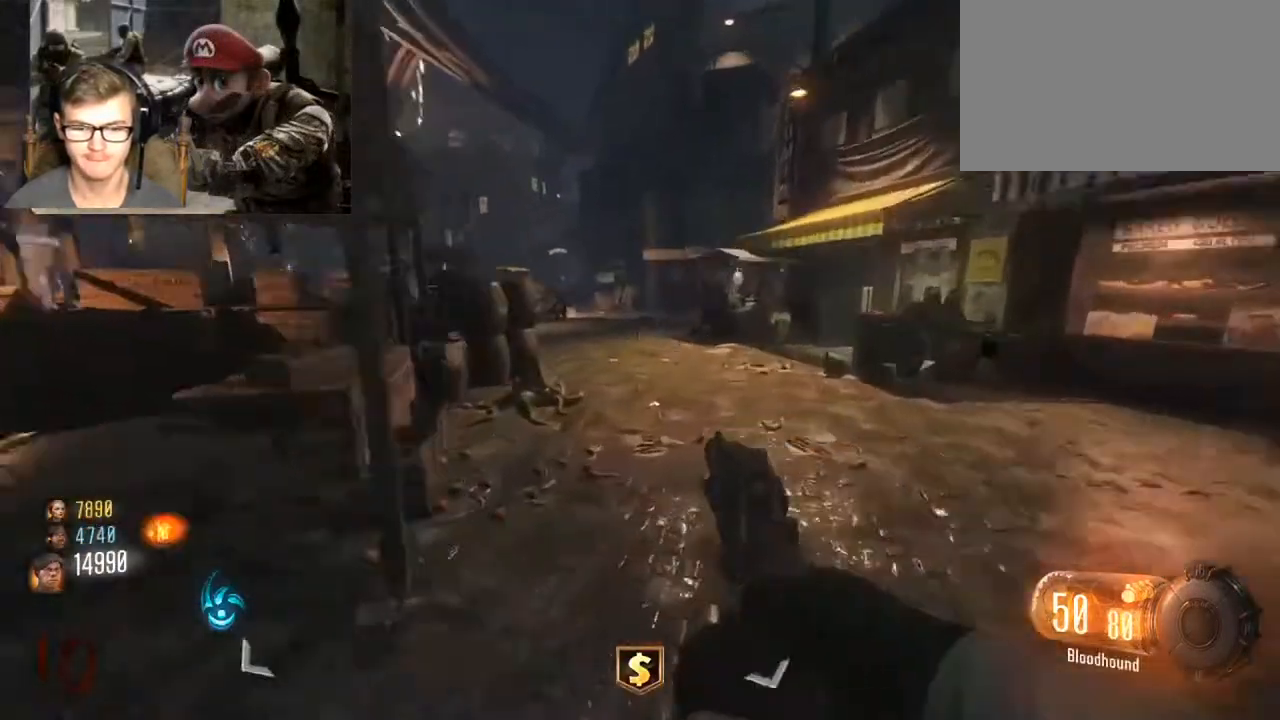
{"keys": ["d", "w"], "mouse": [], "events": [[167, "a", "up"], [167, "space", "down"], [233, "space", "up"], [400, "shift", "up"], [433, "d", "down"]]}
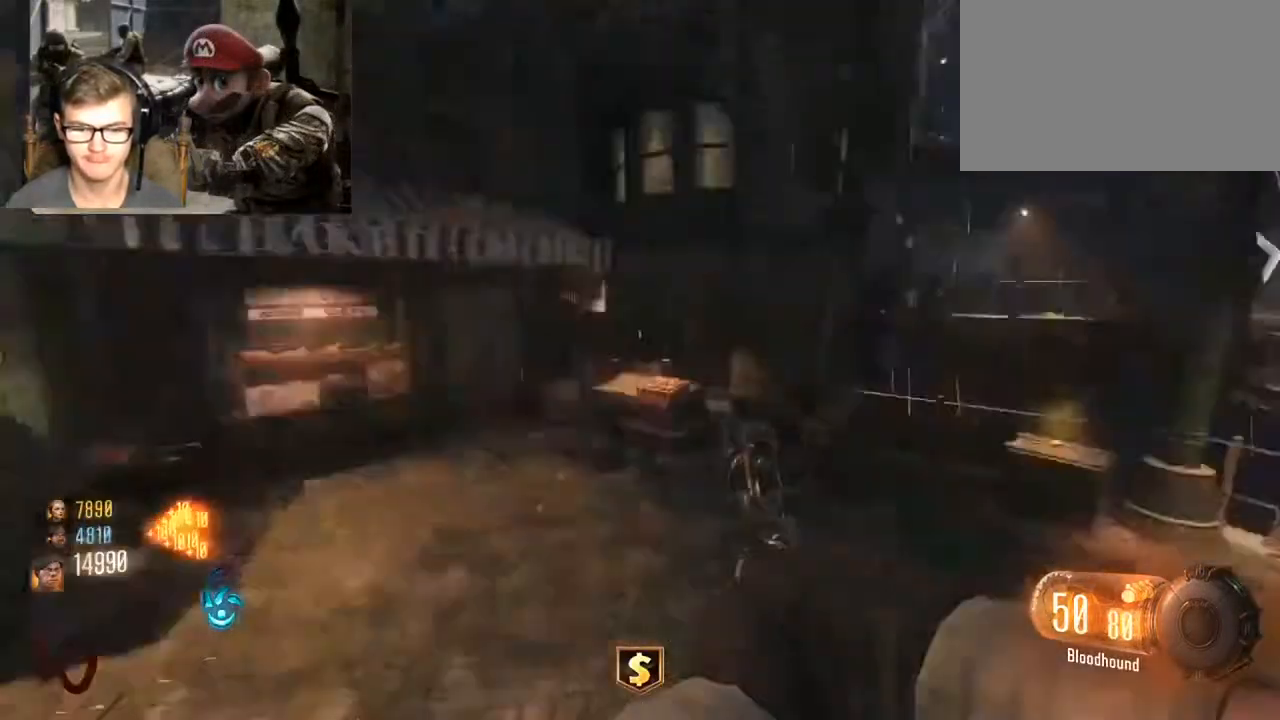
{"keys": ["shift", "w"], "mouse": [], "events": [[67, "shift", "down"], [167, "d", "up"]]}